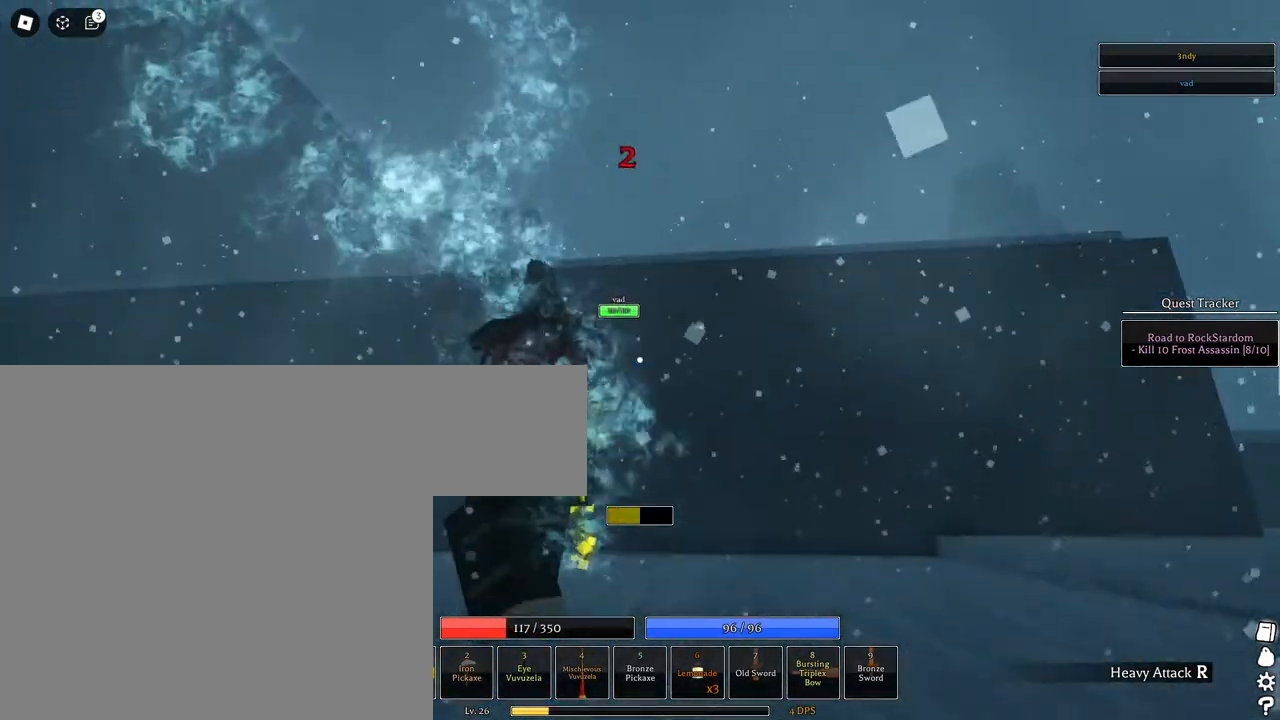
Gameplay with keyboard and mouse; each line is a JSON object with the keys and mouse buttons held at the frame after it. "events" lists presses ("down") and releases ("up") of "1", "2", "3", "4", "5", "a", "alt", "c", "caps_lock", "ctrl", "d", "e", "f", "g", "q", "r", "s", "shift", "space", "t", "tab", "v", "w", "x", "z", "mouse_left", "mouse_wheel" and "mouse_right" between this image and that frame as [ms after this image, input, new state], when the widget could be followed in between. "mouse_left", "mouse_wheel", "mouse_right" = the "left", "wheel", "right" buttons of the "mouse" list. No other keys are recorded. "wheel" means that the mouse wheel is clicked or scrolled. Not read: mouse_move.
{"keys": ["space", "w"], "mouse": ["left"], "events": [[233, "d", "up"], [383, "space", "down"]]}
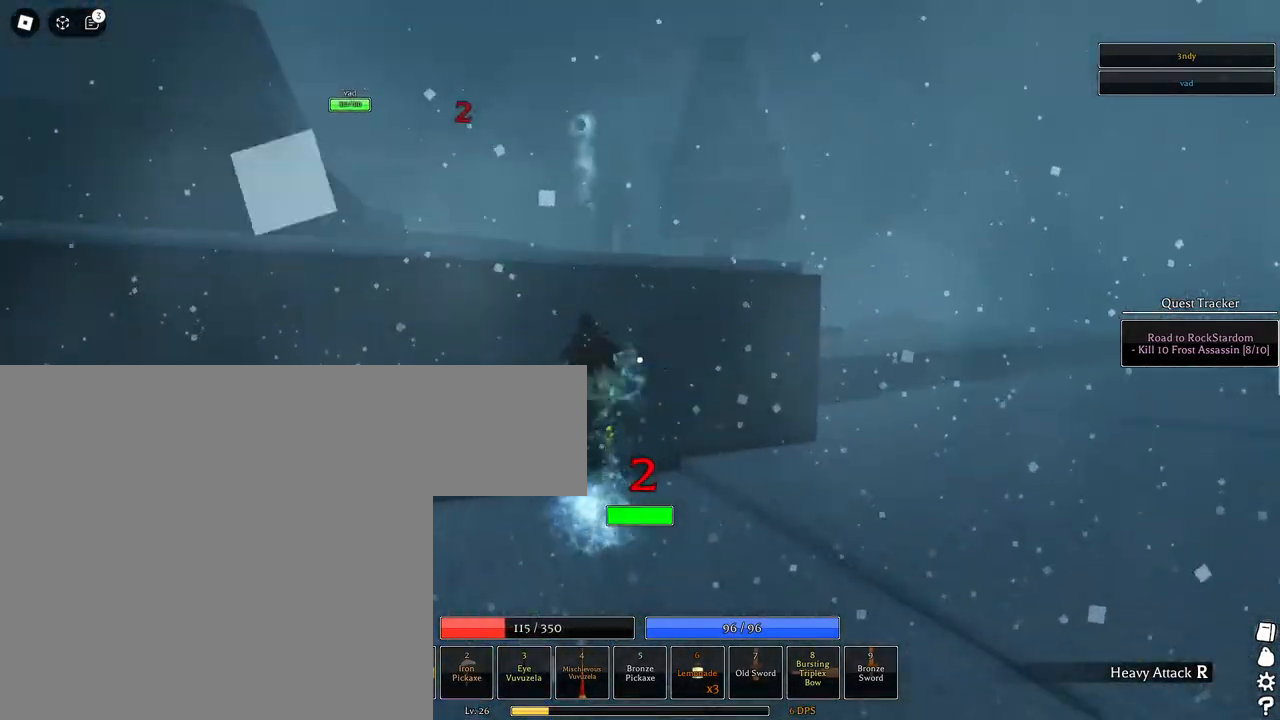
{"keys": ["d"], "mouse": ["left"], "events": [[117, "d", "down"], [117, "space", "up"], [350, "shift", "down"], [350, "w", "up"], [450, "shift", "up"]]}
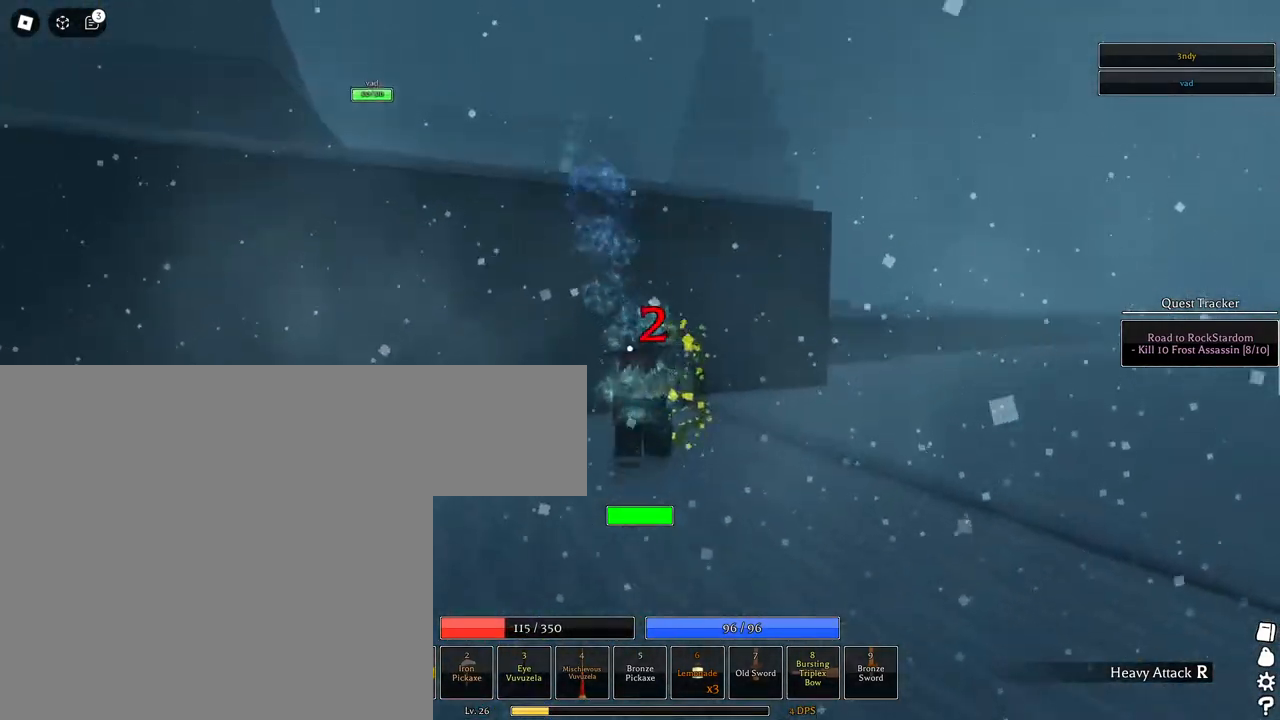
{"keys": ["a", "space", "w"], "mouse": ["left"], "events": [[33, "shift", "down"], [183, "shift", "up"], [183, "w", "down"], [267, "space", "down"], [317, "d", "up"], [500, "a", "down"]]}
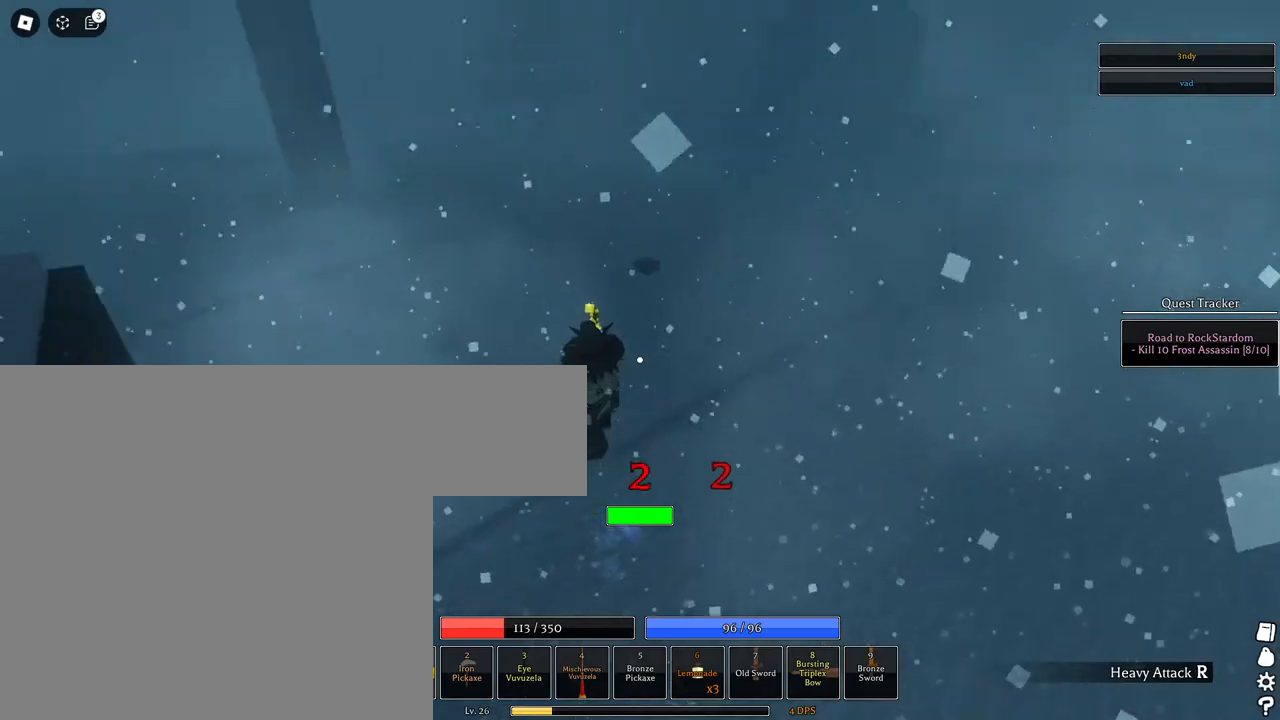
{"keys": ["w"], "mouse": [], "events": [[50, "mouse_left", "up"], [50, "space", "up"], [433, "a", "up"]]}
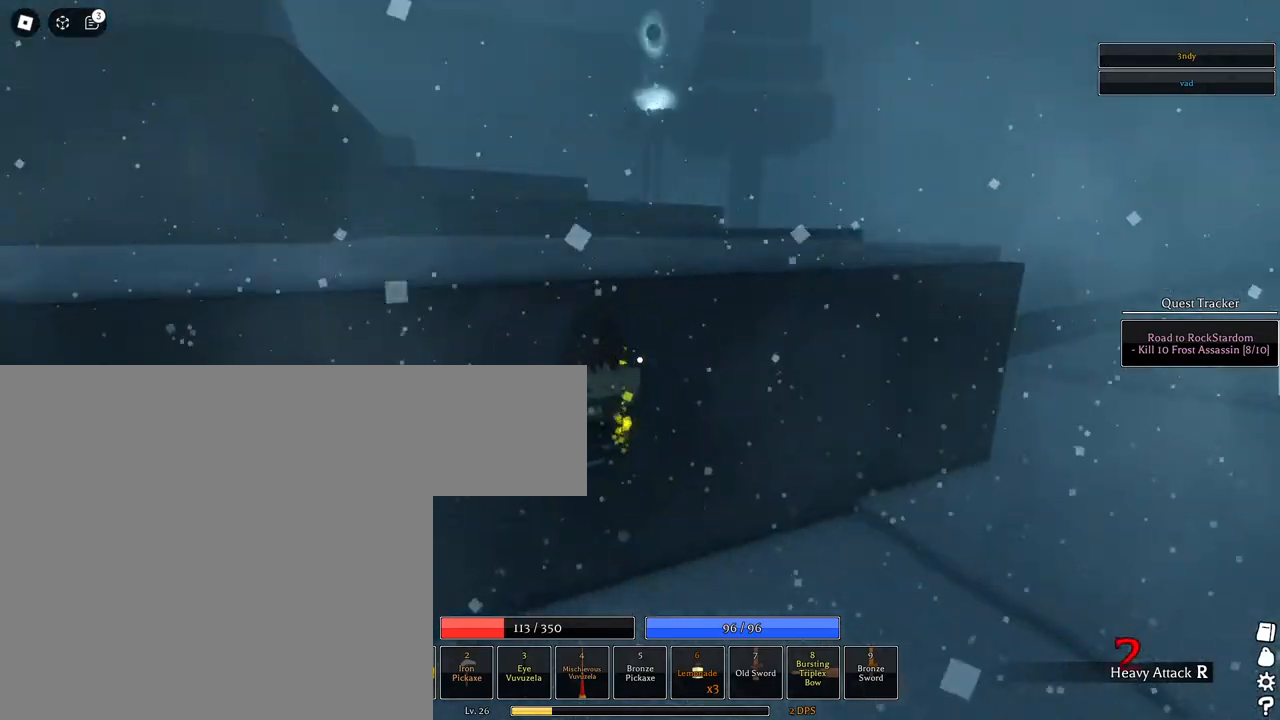
{"keys": ["d", "w"], "mouse": [], "events": [[67, "d", "down"], [117, "q", "down"], [167, "q", "up"], [267, "q", "down"], [300, "q", "up"], [400, "q", "down"], [450, "q", "up"]]}
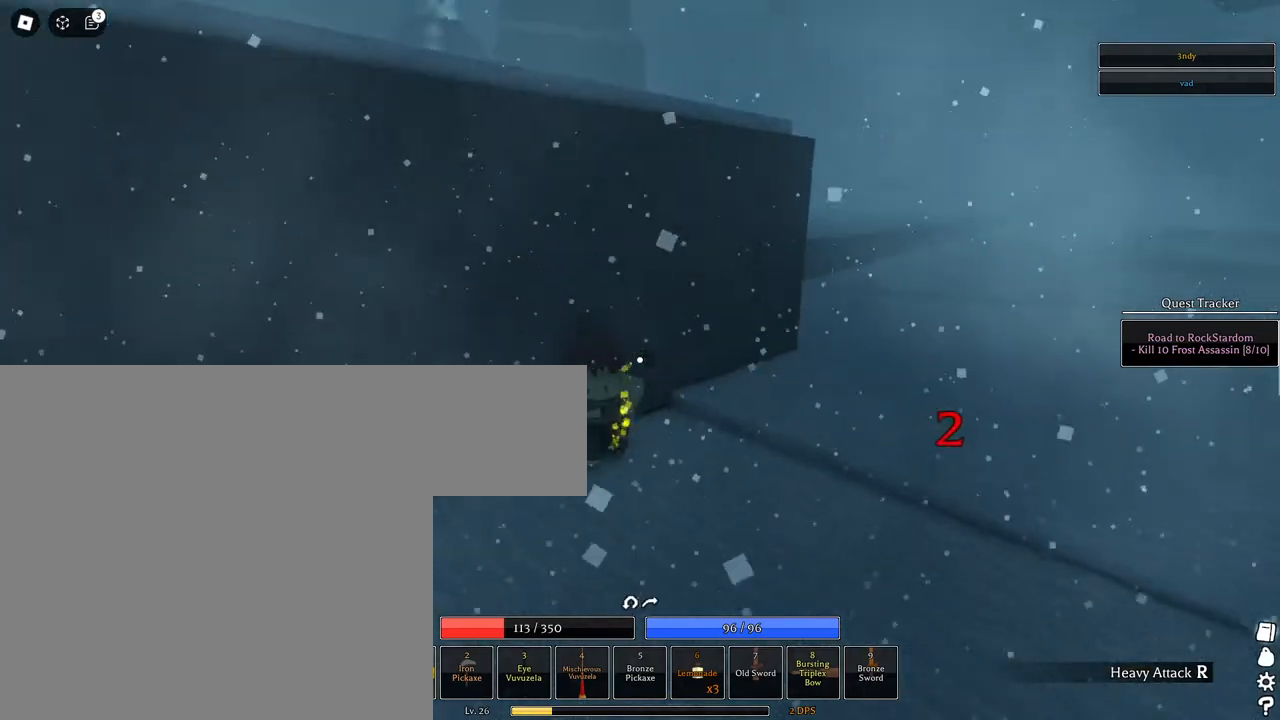
{"keys": ["d"], "mouse": ["left"], "events": [[83, "shift", "down"], [217, "mouse_right", "down"], [267, "mouse_left", "down"], [267, "shift", "up"], [267, "w", "up"], [400, "mouse_right", "up"]]}
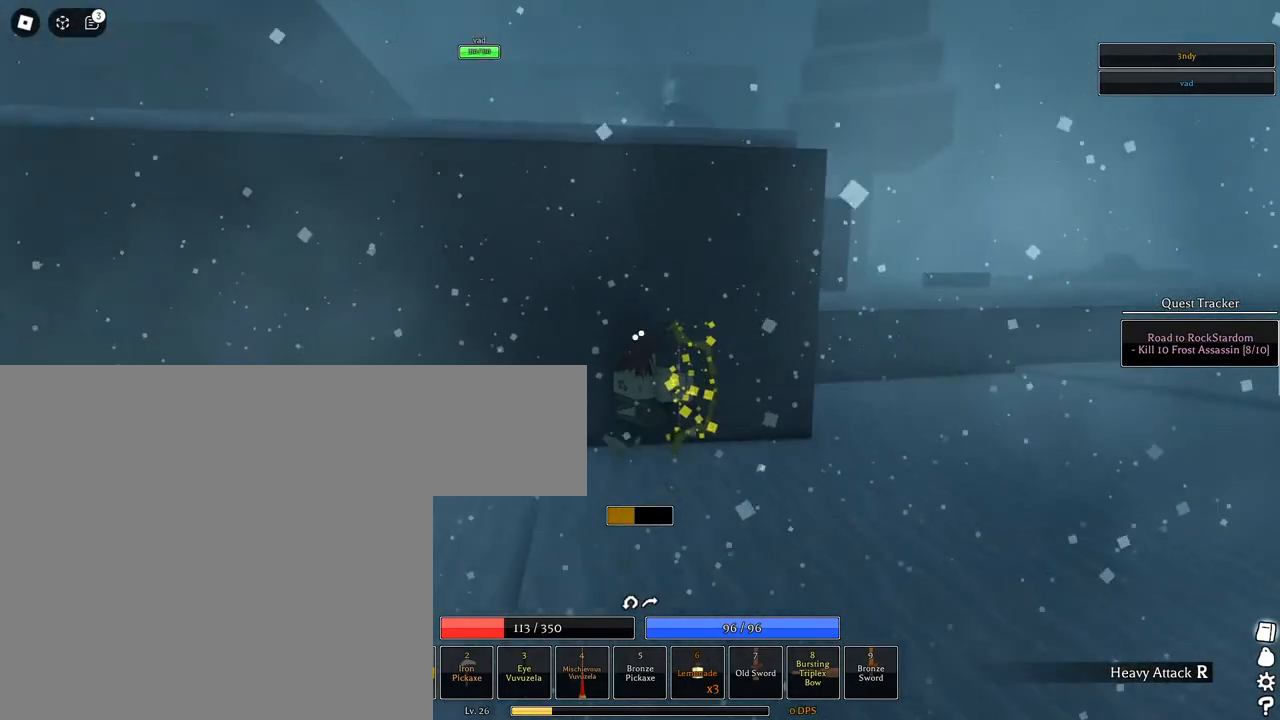
{"keys": ["d"], "mouse": ["left", "right"], "events": [[250, "mouse_right", "down"]]}
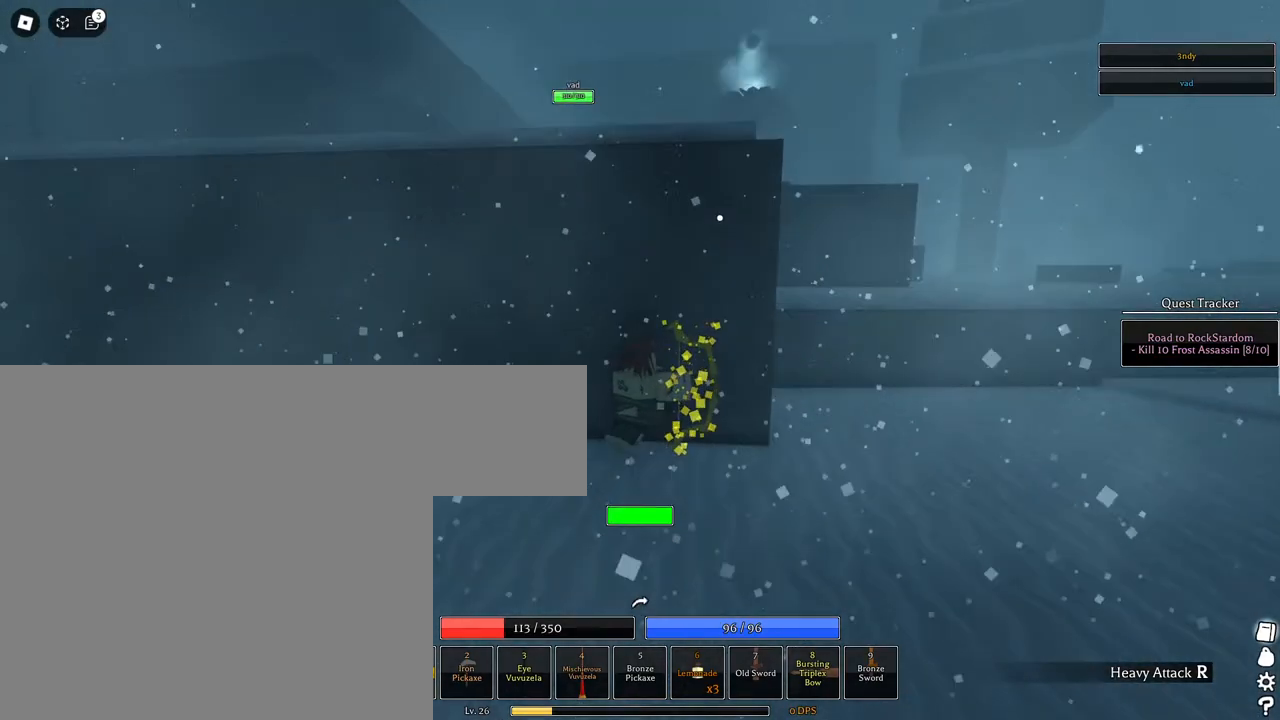
{"keys": ["d"], "mouse": ["left", "right"], "events": [[17, "mouse_right", "up"], [167, "mouse_right", "down"]]}
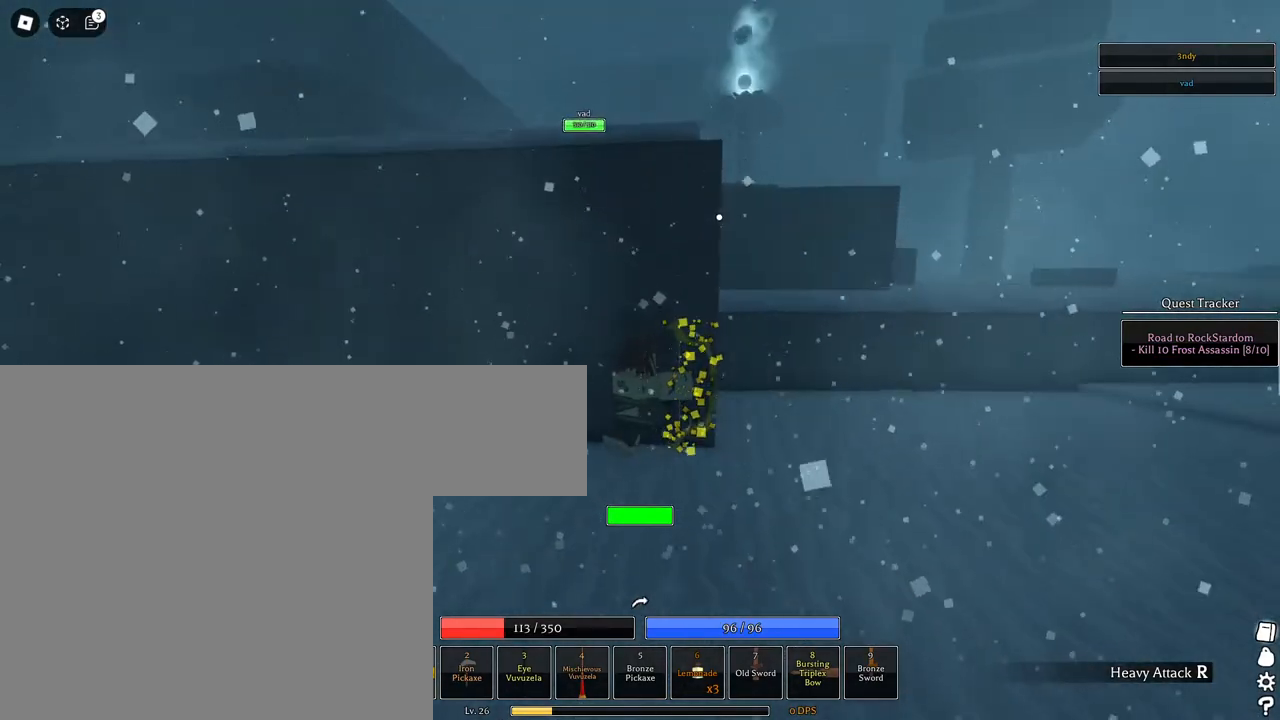
{"keys": ["d"], "mouse": ["left"], "events": [[183, "mouse_right", "up"]]}
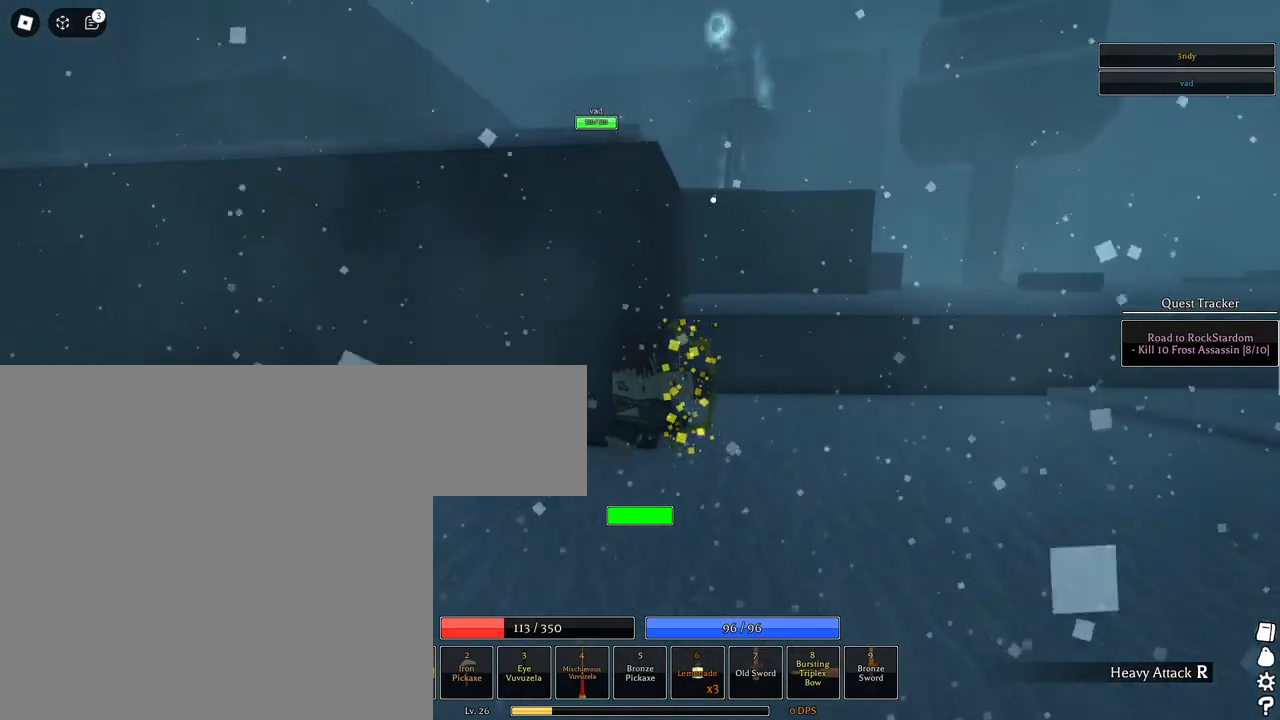
{"keys": ["d"], "mouse": [], "events": [[283, "space", "down"], [467, "mouse_left", "up"], [467, "space", "up"]]}
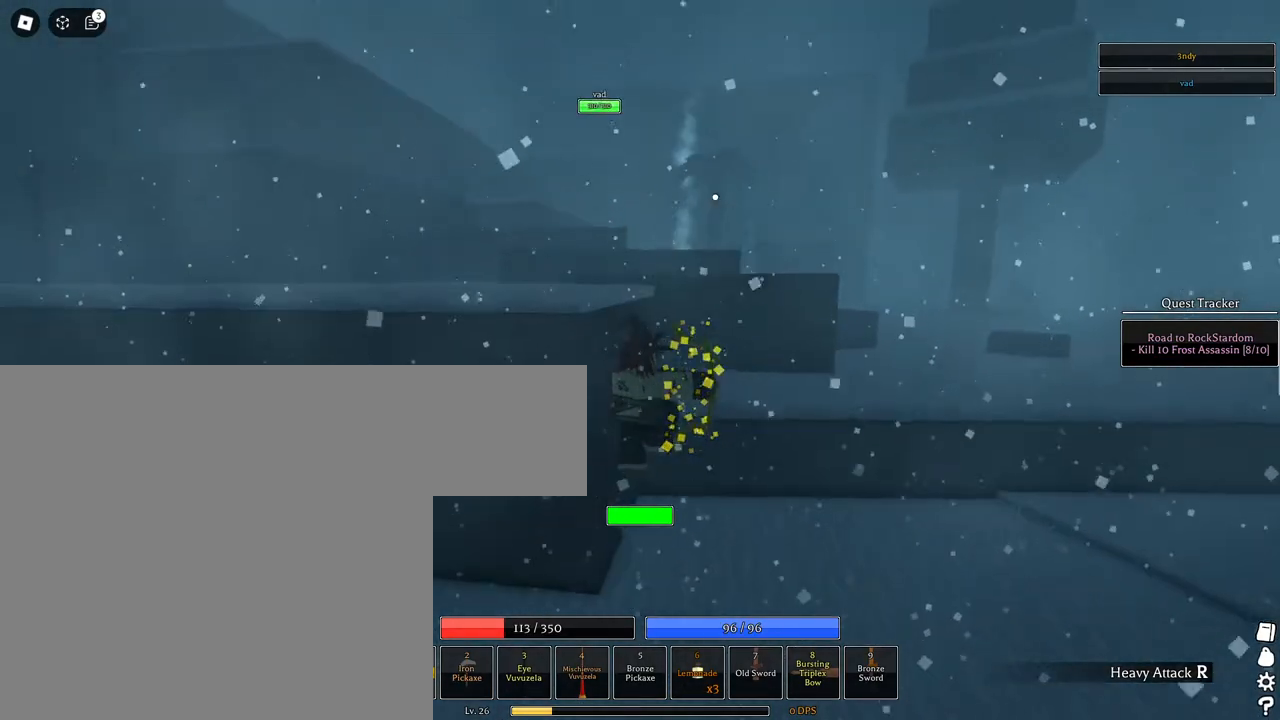
{"keys": ["d"], "mouse": ["left", "right"], "events": [[117, "mouse_left", "down"], [450, "mouse_right", "down"]]}
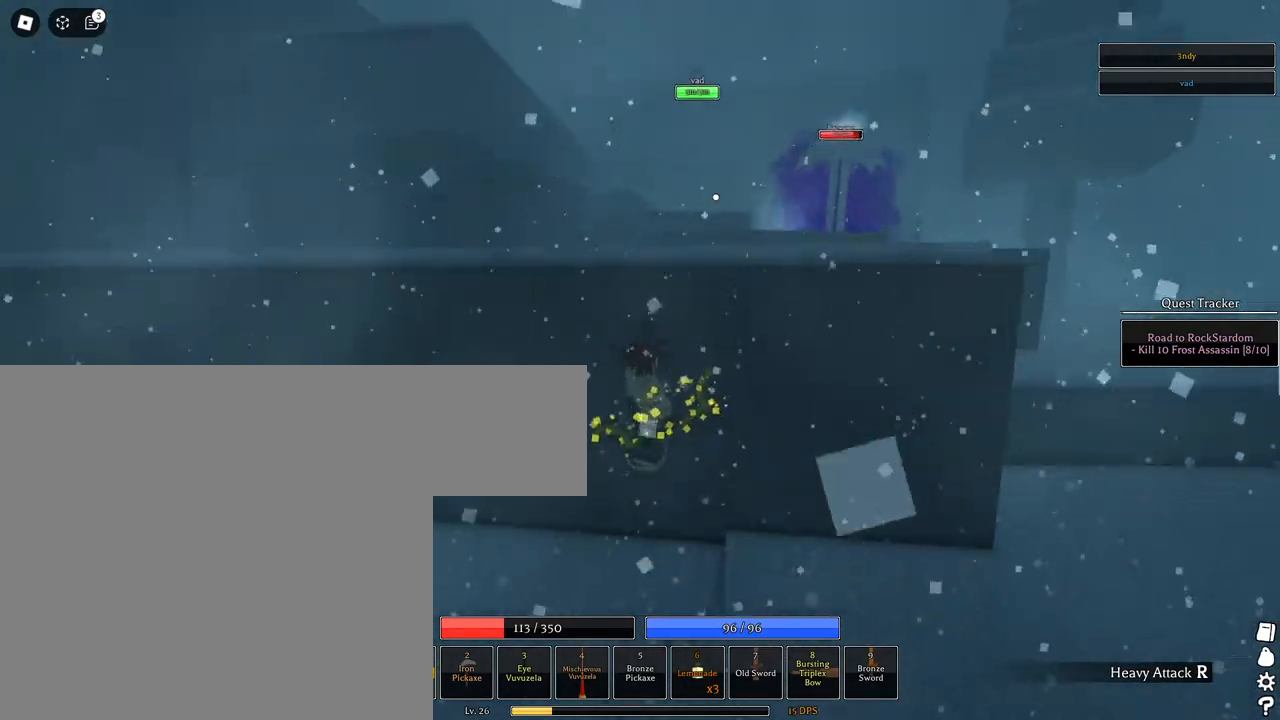
{"keys": ["d", "space"], "mouse": ["left"], "events": [[267, "mouse_right", "up"], [450, "space", "down"]]}
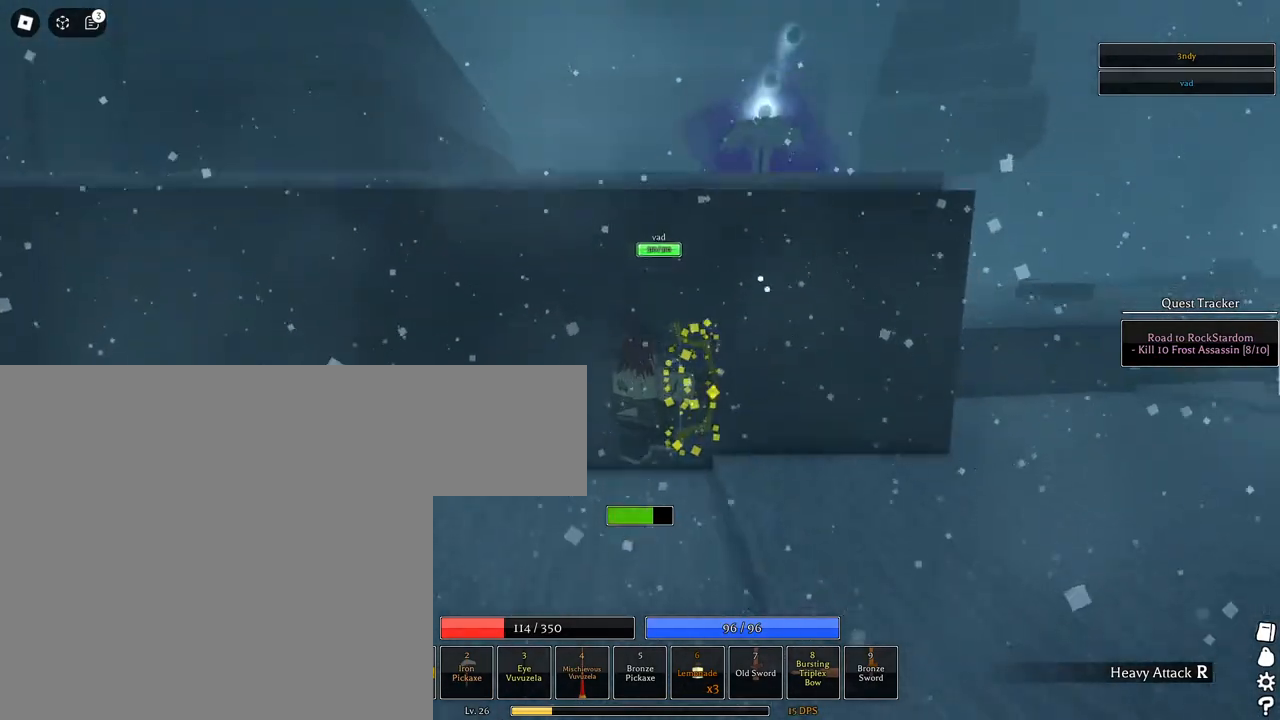
{"keys": ["s", "shift"], "mouse": ["left"], "events": [[50, "mouse_right", "down"], [100, "space", "up"], [150, "s", "down"], [183, "d", "up"], [183, "mouse_right", "up"], [483, "shift", "down"]]}
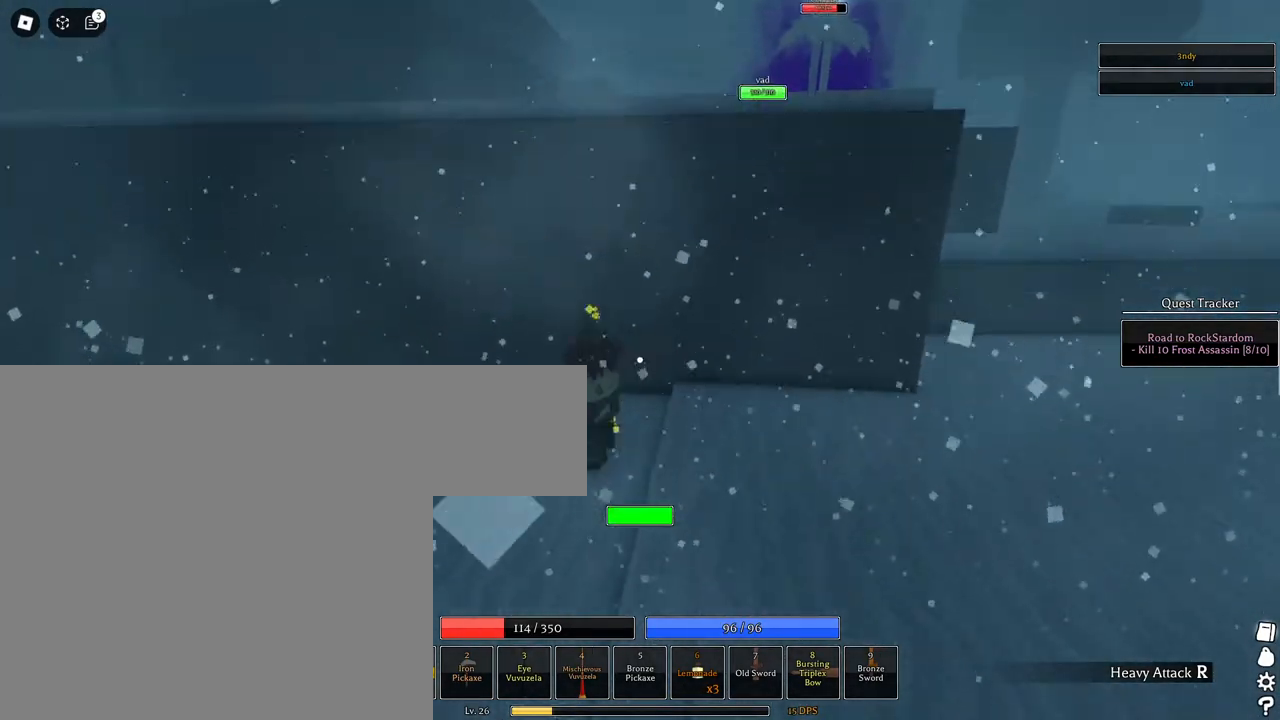
{"keys": ["s", "shift"], "mouse": ["left", "right"], "events": [[17, "d", "down"], [67, "shift", "up"], [250, "mouse_right", "down"], [250, "shift", "down"], [400, "shift", "up"], [433, "d", "up"], [483, "shift", "down"]]}
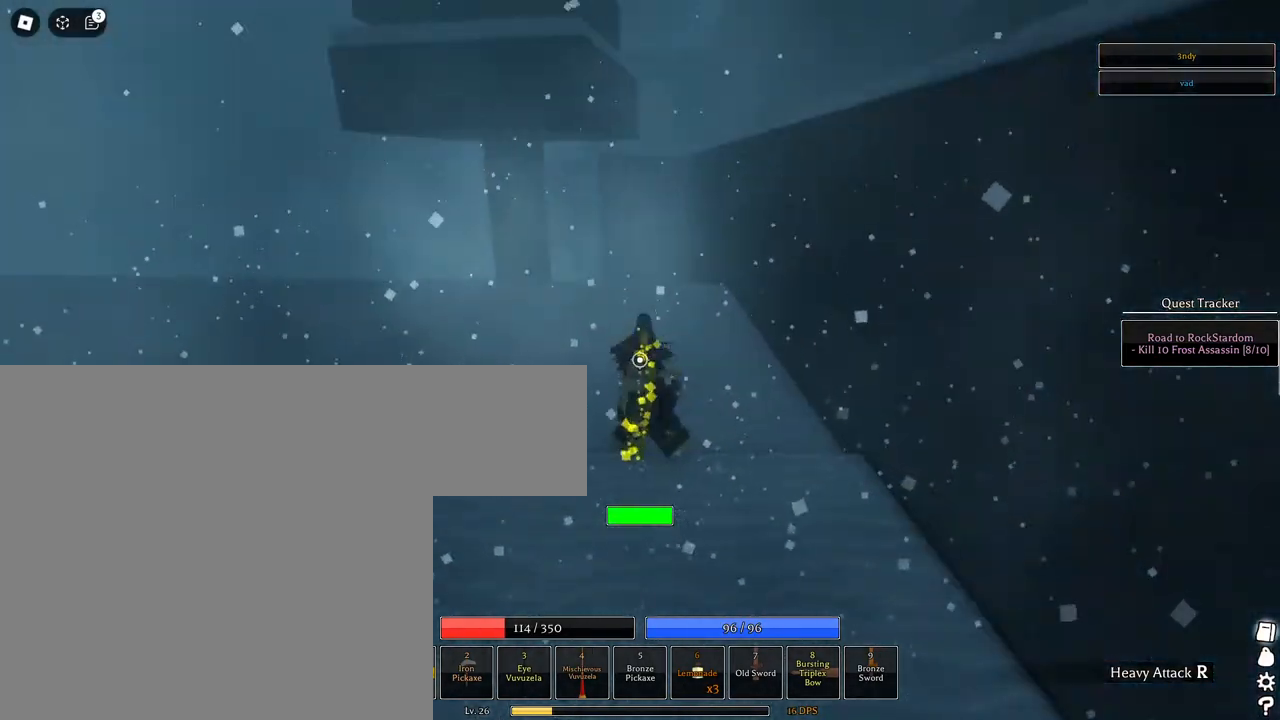
{"keys": ["d", "s"], "mouse": ["left", "right"], "events": [[133, "shift", "up"], [133, "space", "down"], [217, "mouse_left", "up"], [267, "space", "up"], [417, "d", "down"], [417, "mouse_left", "down"]]}
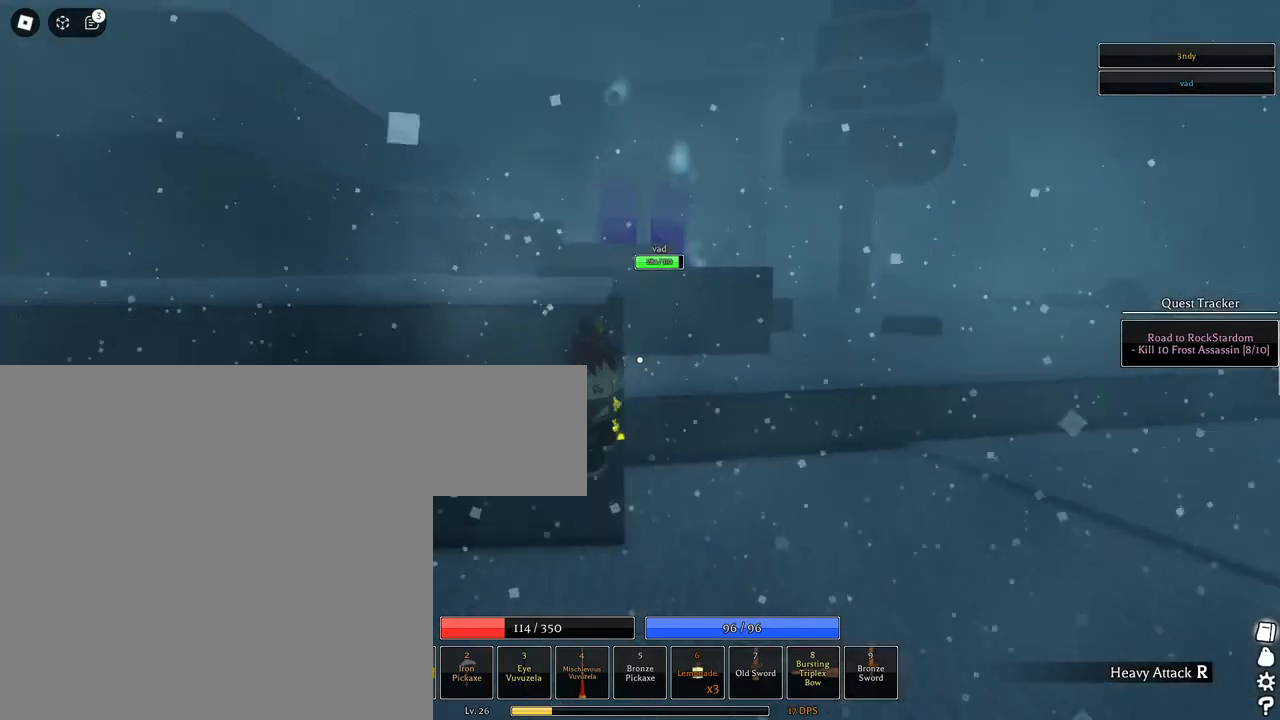
{"keys": ["d"], "mouse": ["left", "wheel"], "events": [[100, "s", "up"], [333, "mouse_right", "up"], [433, "mouse_wheel", "down"]]}
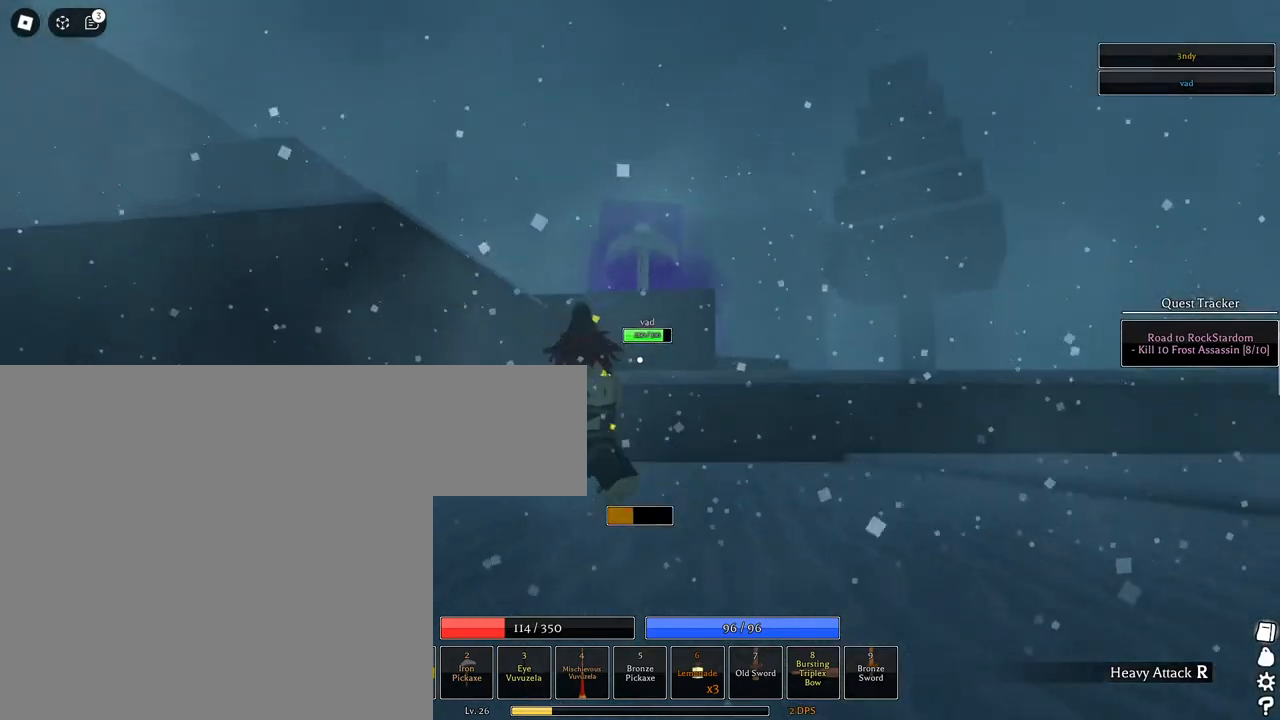
{"keys": ["w"], "mouse": [], "events": [[17, "mouse_wheel", "up"], [67, "mouse_wheel", "down"], [117, "d", "up"], [117, "mouse_wheel", "up"], [150, "space", "down"], [300, "space", "up"], [350, "w", "down"], [400, "mouse_left", "up"]]}
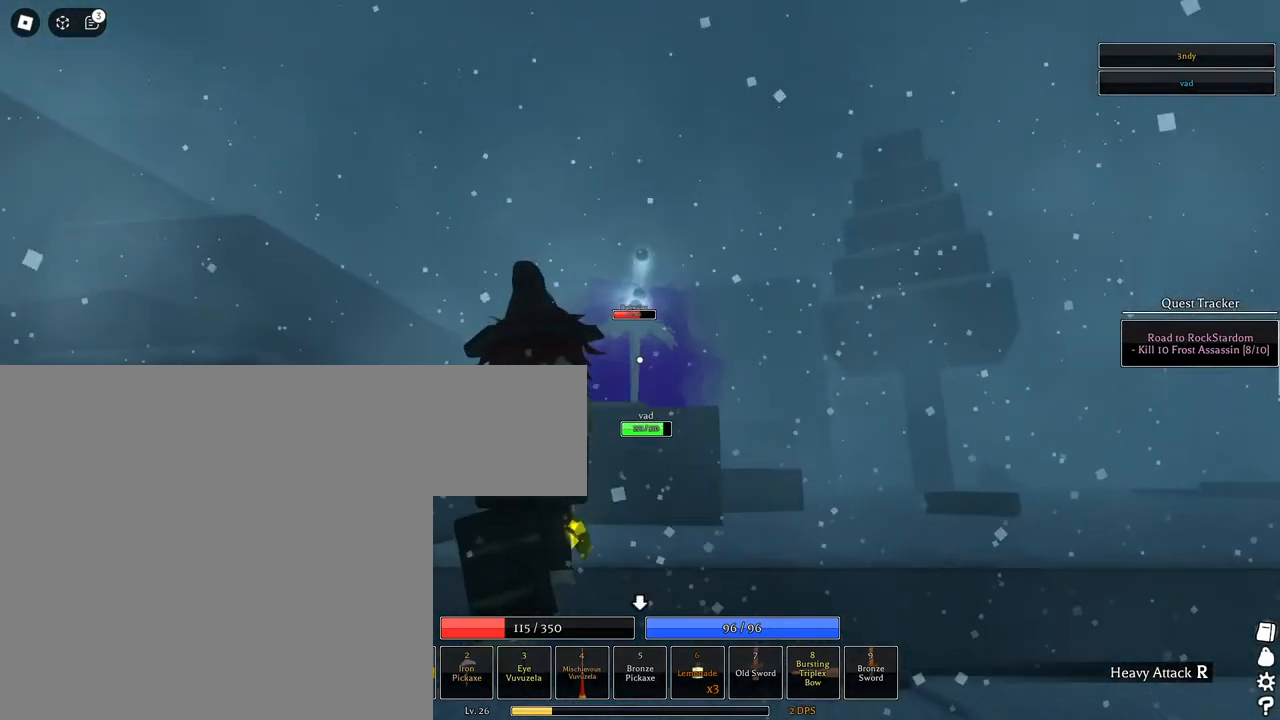
{"keys": ["w"], "mouse": ["left"], "events": [[33, "mouse_left", "down"]]}
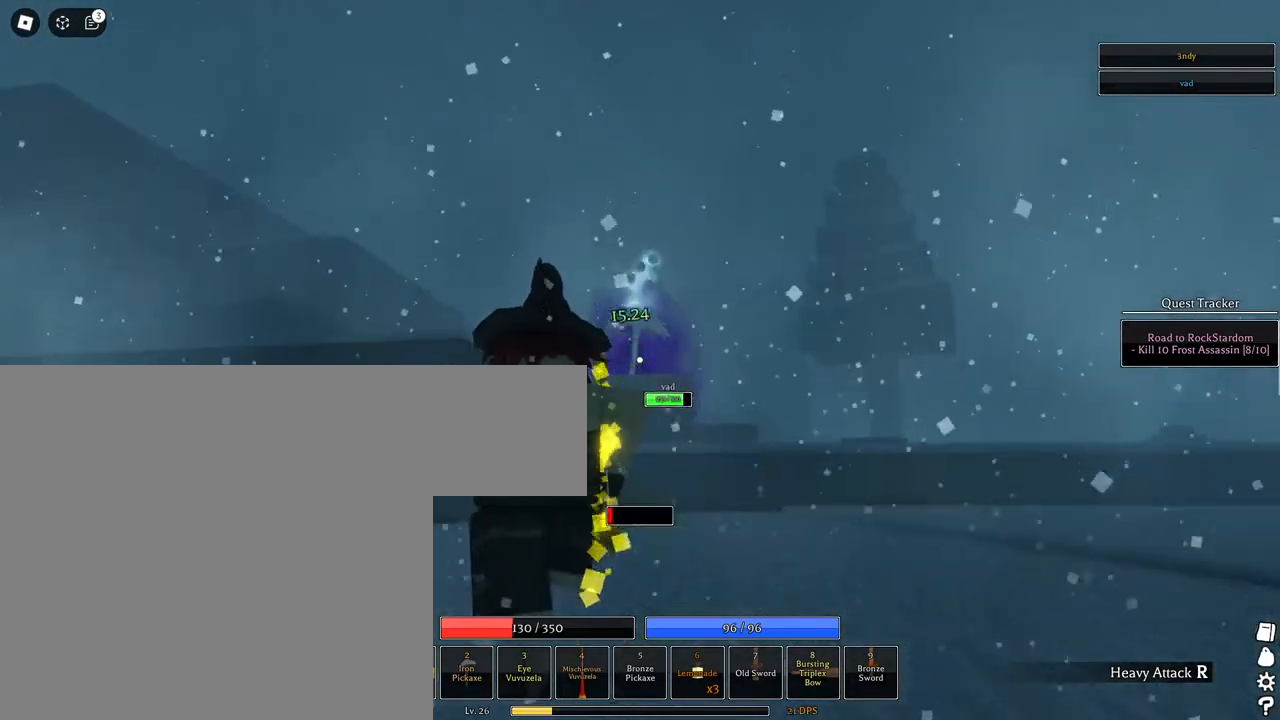
{"keys": ["w"], "mouse": ["left"], "events": []}
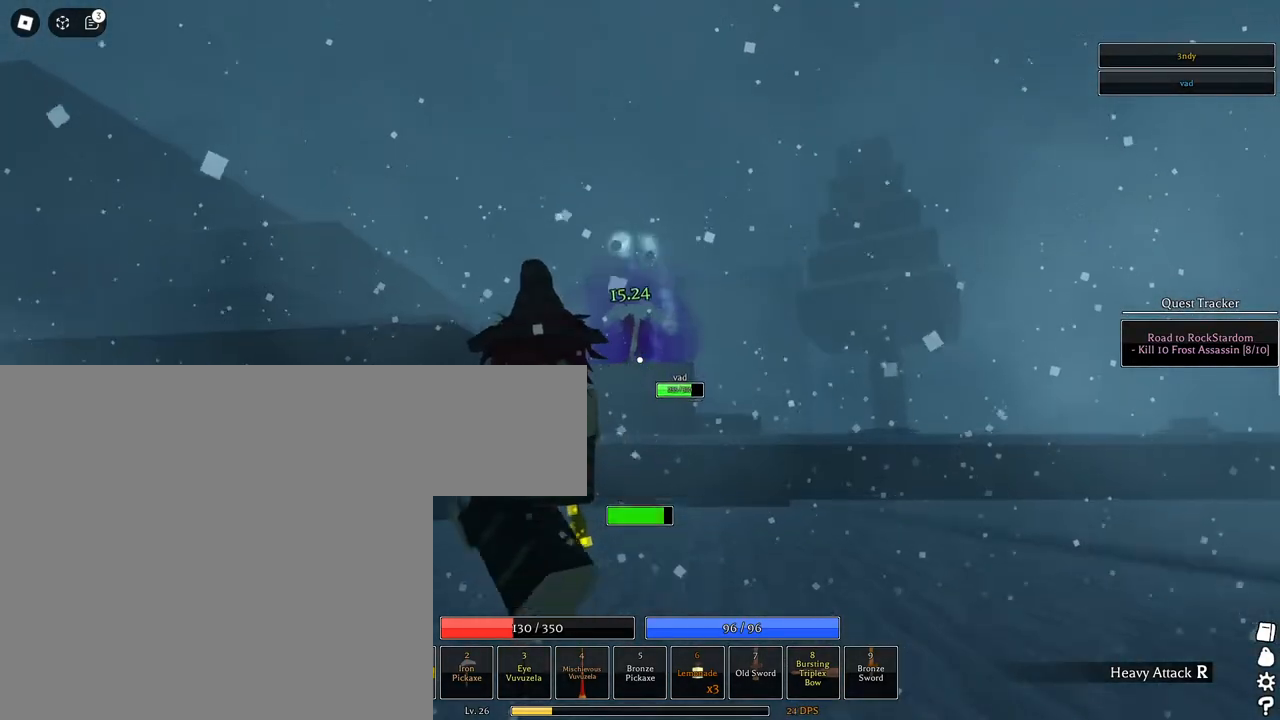
{"keys": ["w"], "mouse": ["left"], "events": [[17, "space", "down"], [67, "space", "up"], [117, "mouse_left", "up"], [250, "mouse_left", "down"]]}
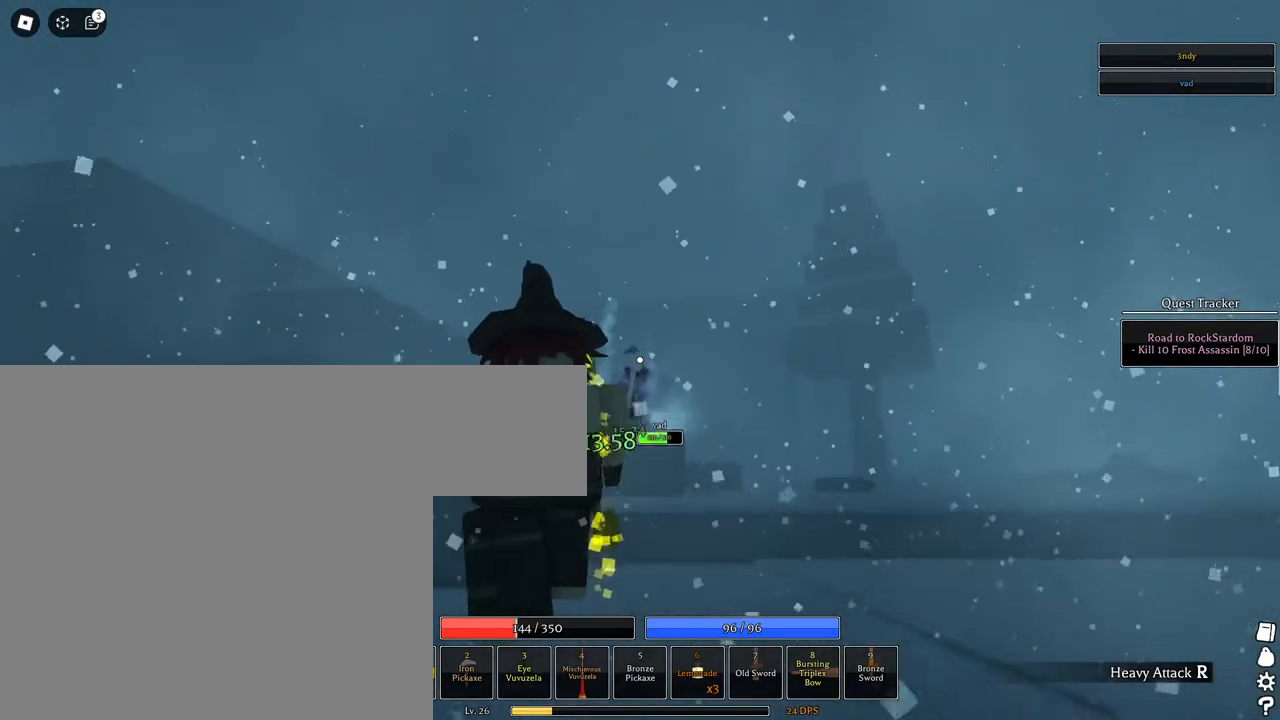
{"keys": ["w"], "mouse": ["left"], "events": []}
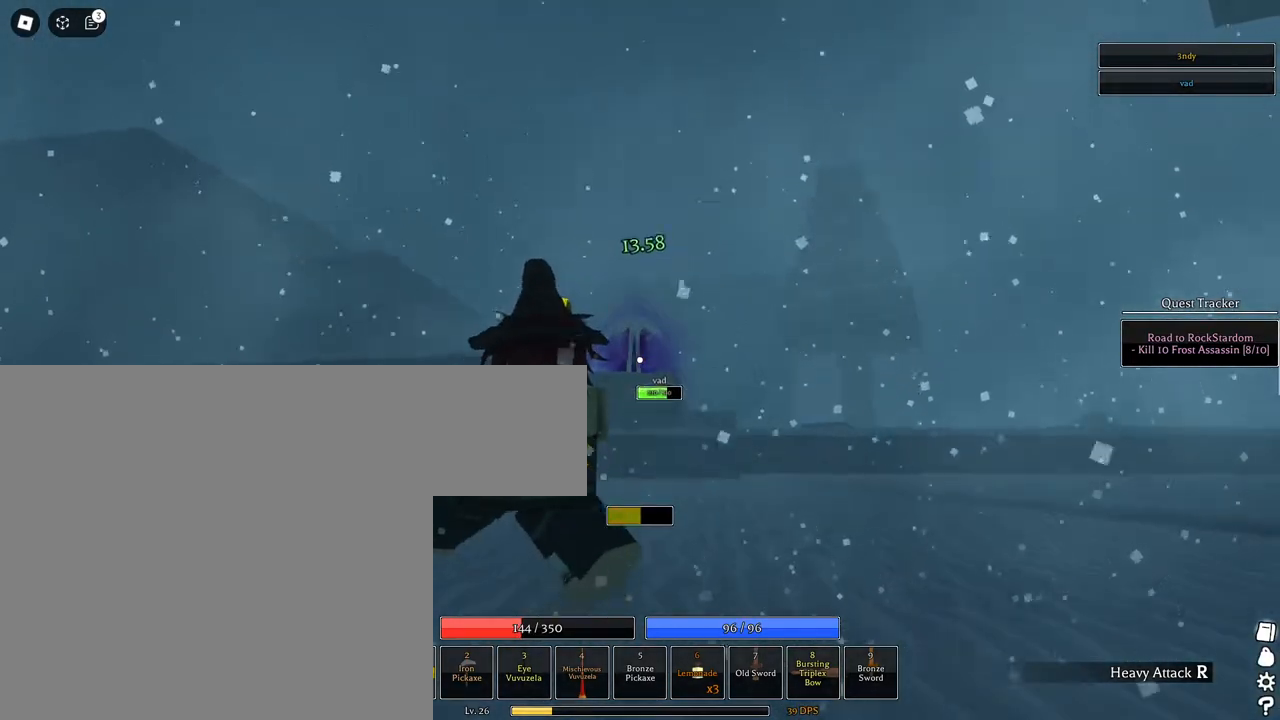
{"keys": ["w"], "mouse": [], "events": [[50, "space", "down"], [183, "space", "up"], [233, "mouse_left", "up"]]}
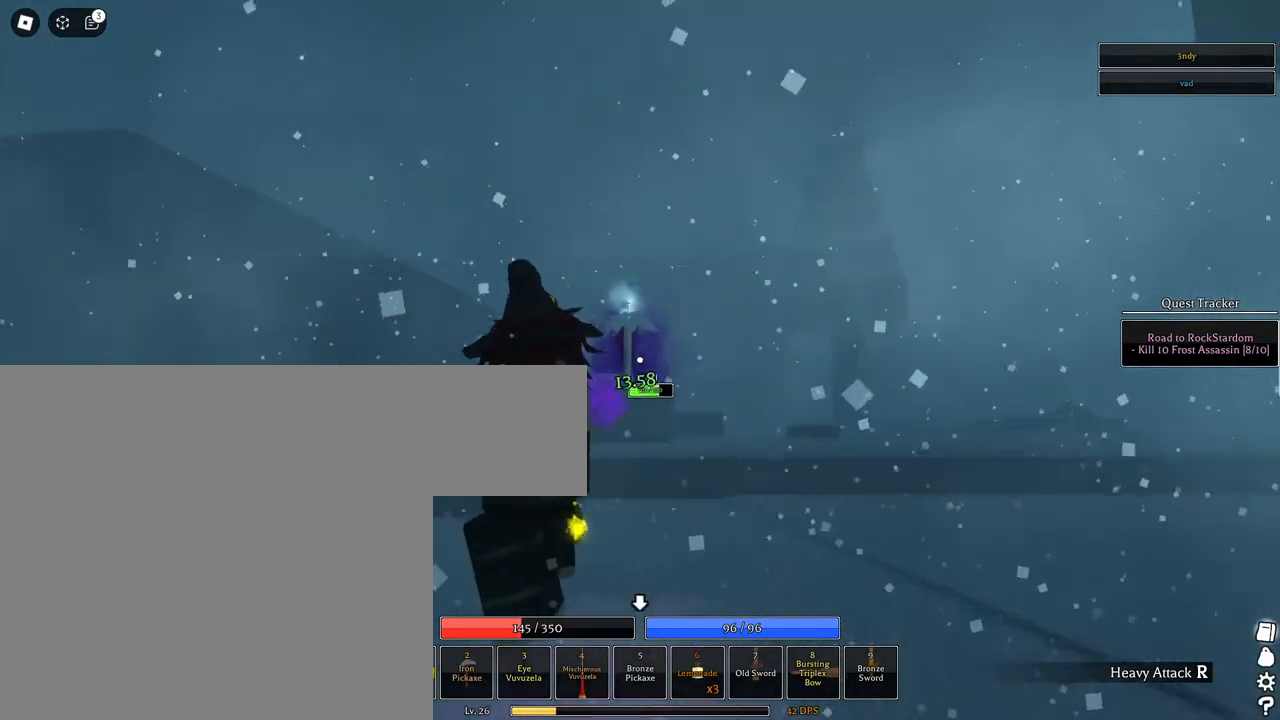
{"keys": ["space", "w"], "mouse": [], "events": [[67, "mouse_wheel", "down"], [200, "mouse_wheel", "up"], [400, "space", "down"]]}
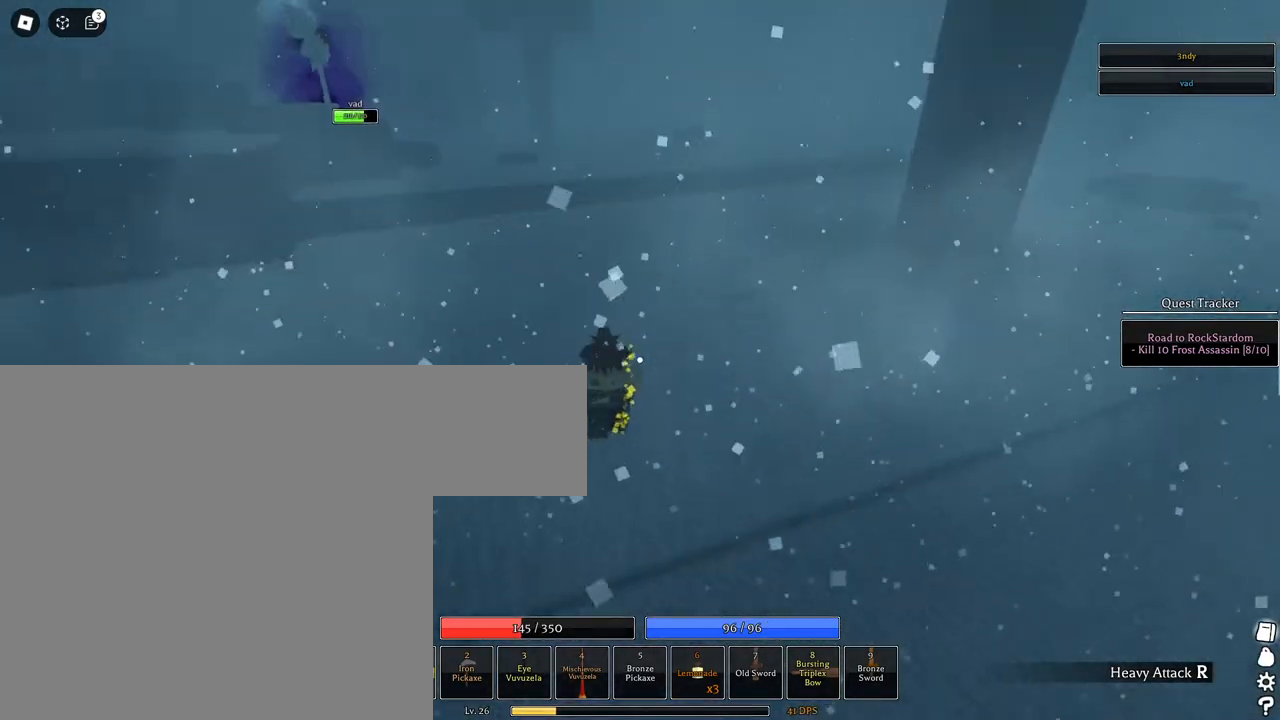
{"keys": ["shift", "space", "w"], "mouse": [], "events": [[133, "q", "down"], [183, "q", "up"], [267, "q", "down"], [317, "q", "up"], [417, "e", "down"], [450, "shift", "down"], [500, "e", "up"]]}
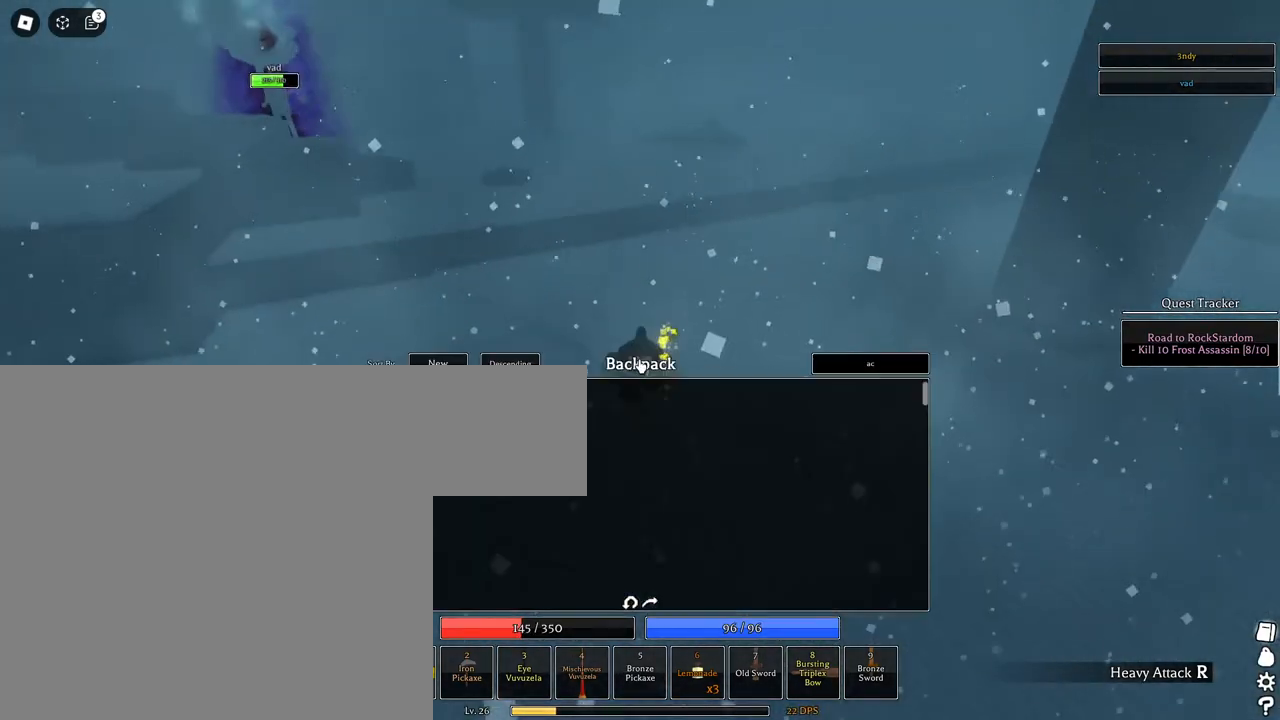
{"keys": ["space", "w"], "mouse": [], "events": [[150, "shift", "up"]]}
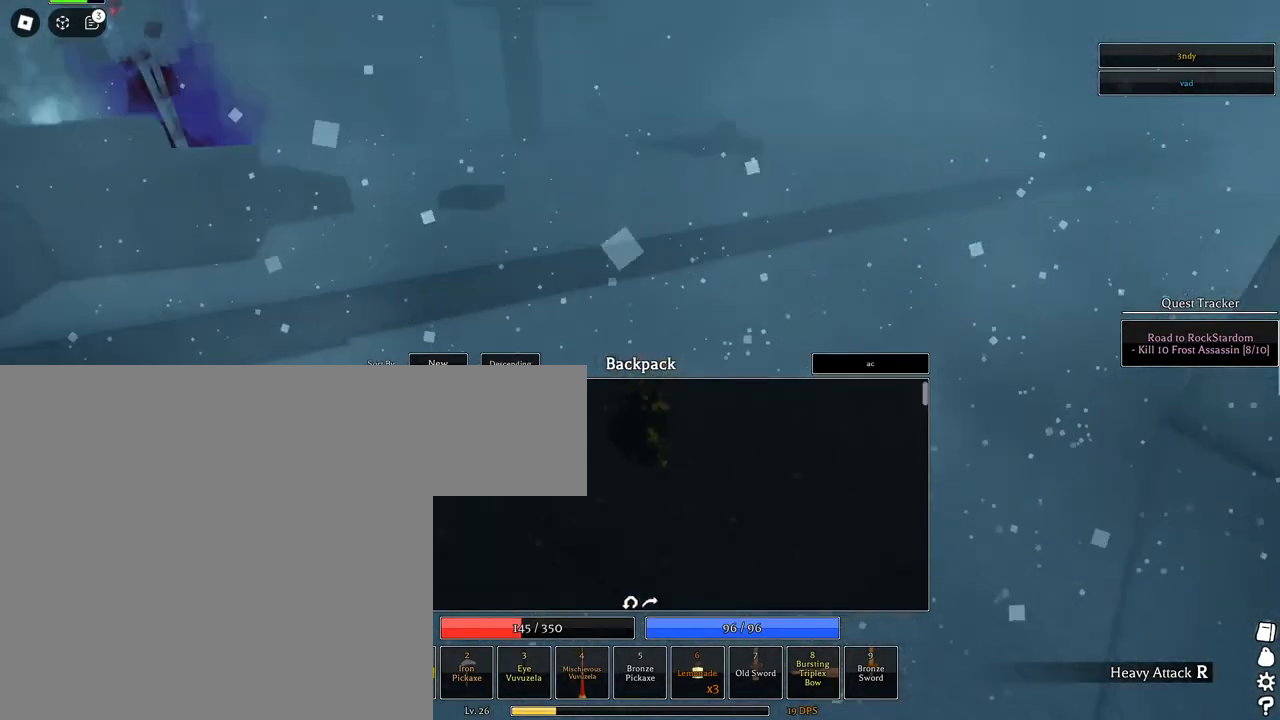
{"keys": ["w"], "mouse": [], "events": [[167, "e", "down"], [217, "e", "up"], [300, "space", "up"]]}
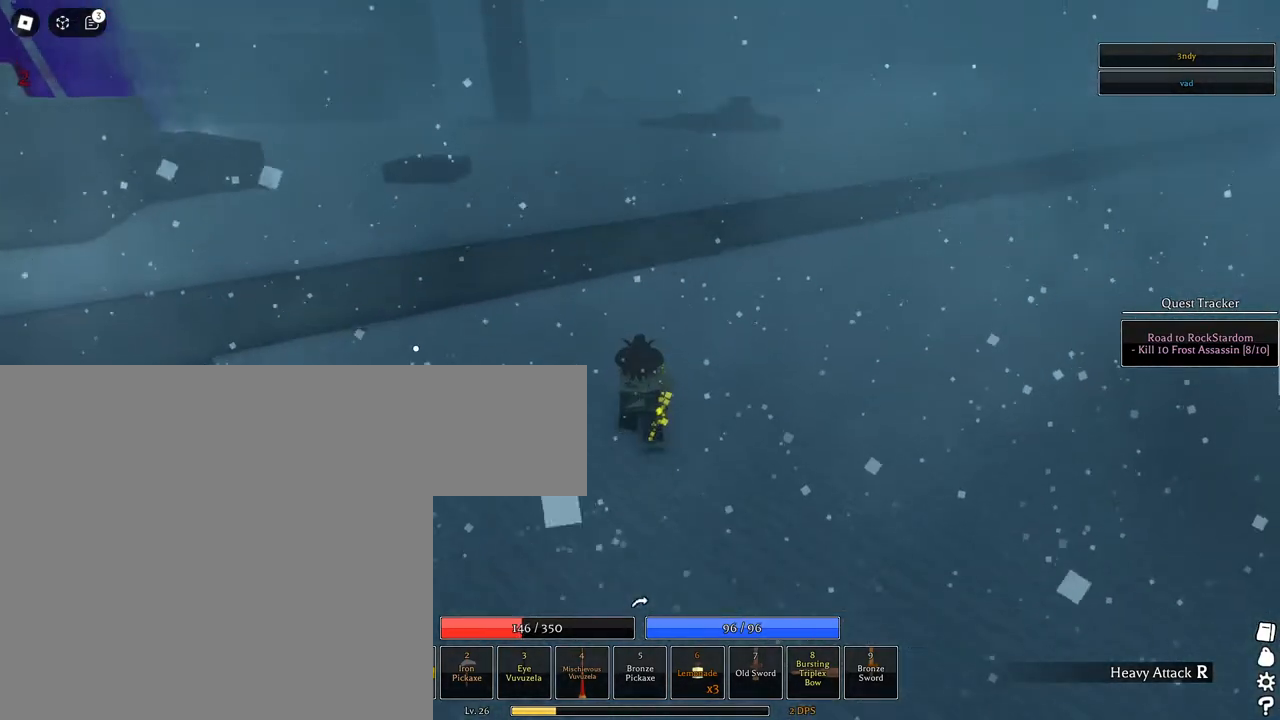
{"keys": ["w"], "mouse": ["left"], "events": [[83, "e", "down"], [183, "e", "up"], [267, "space", "down"], [467, "space", "up"], [500, "mouse_left", "down"]]}
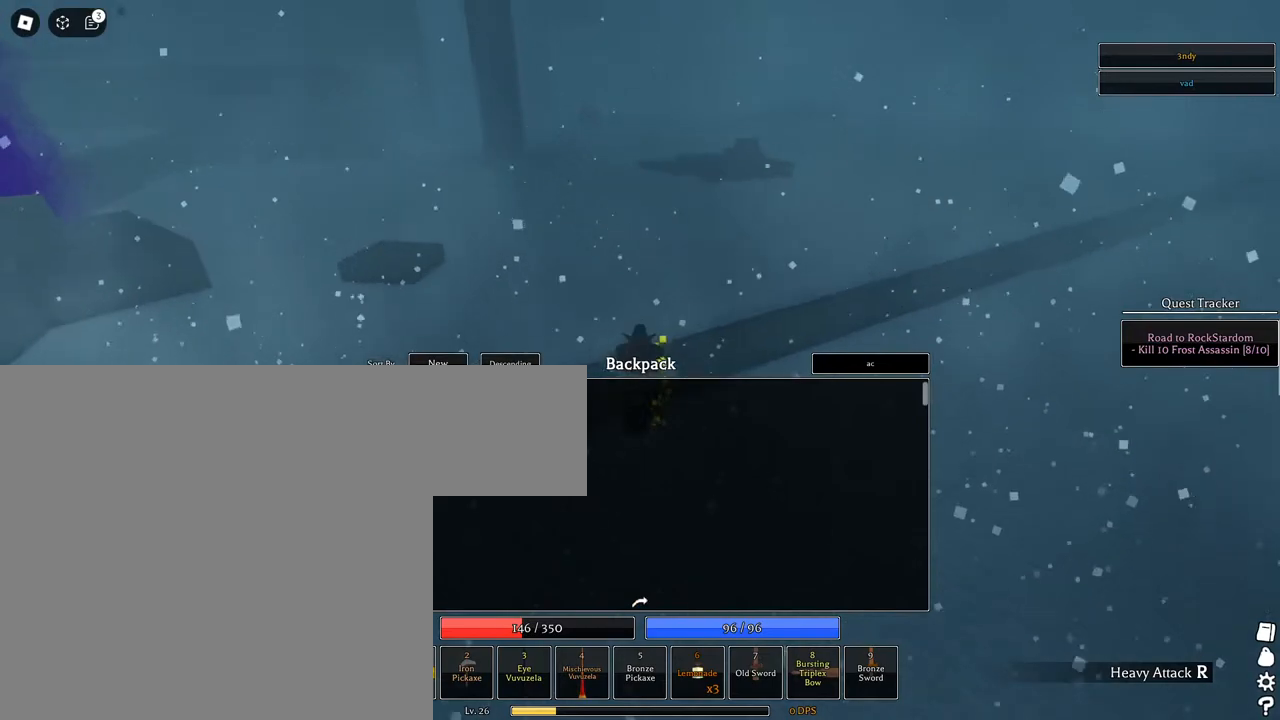
{"keys": [], "mouse": [], "events": [[100, "mouse_left", "up"], [283, "w", "up"]]}
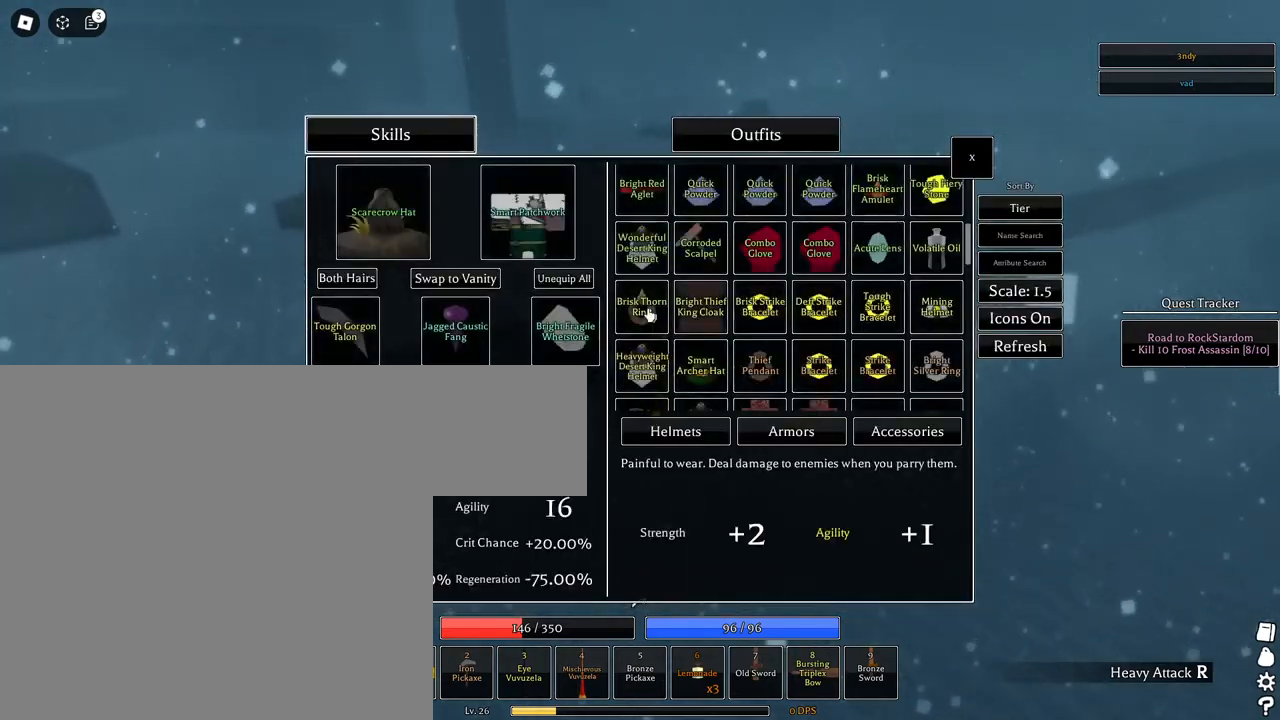
{"keys": [], "mouse": [], "events": [[250, "mouse_wheel", "down"], [300, "mouse_wheel", "up"]]}
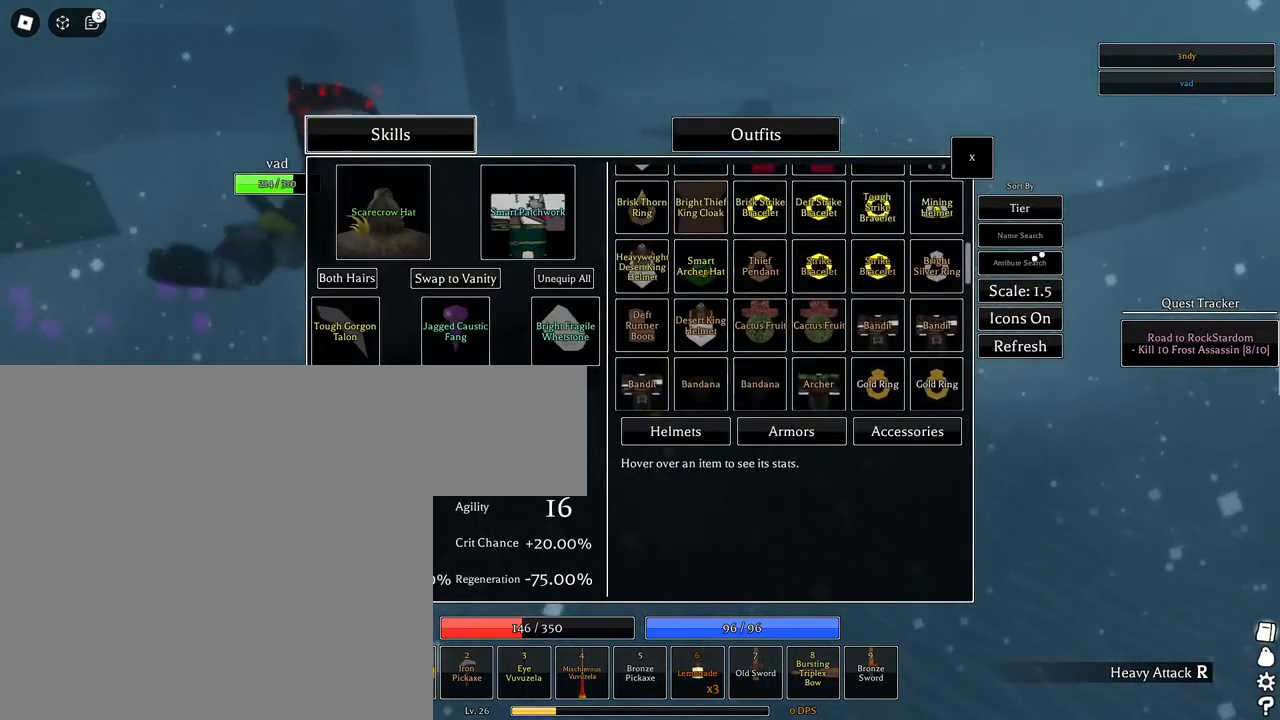
{"keys": [], "mouse": [], "events": []}
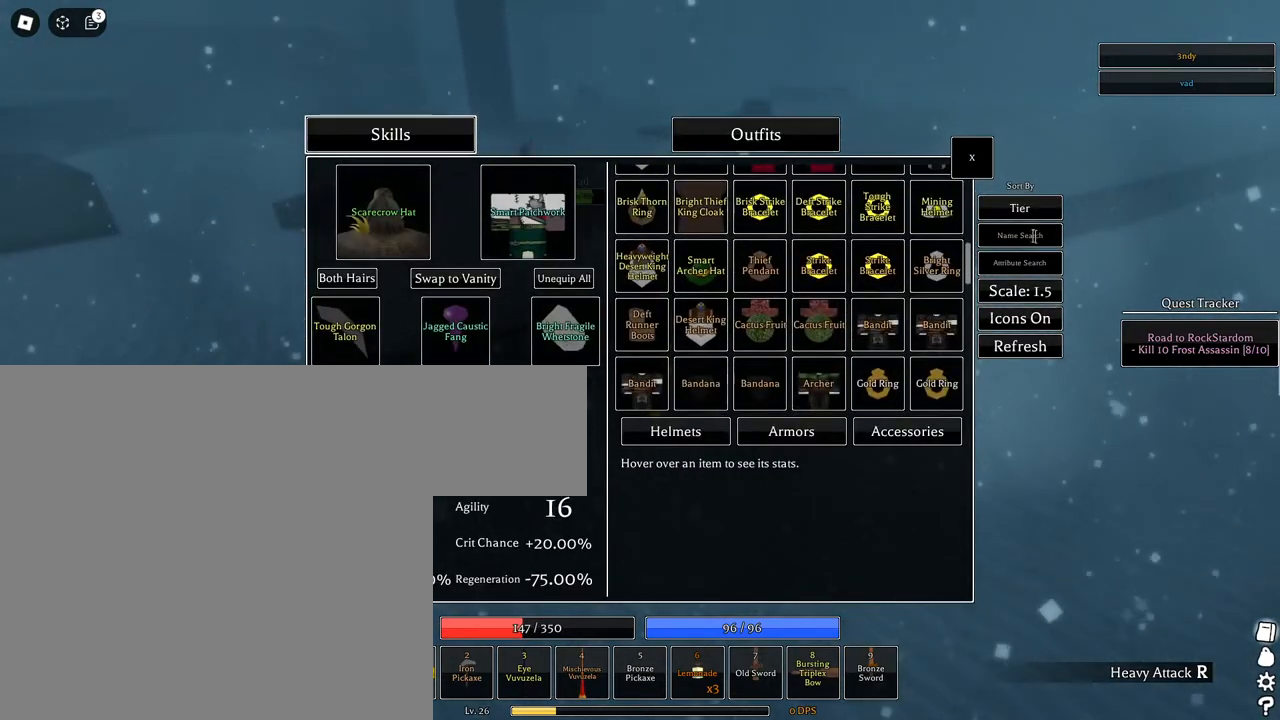
{"keys": ["s"], "mouse": [], "events": [[200, "mouse_left", "down"], [283, "mouse_left", "up"], [467, "s", "down"]]}